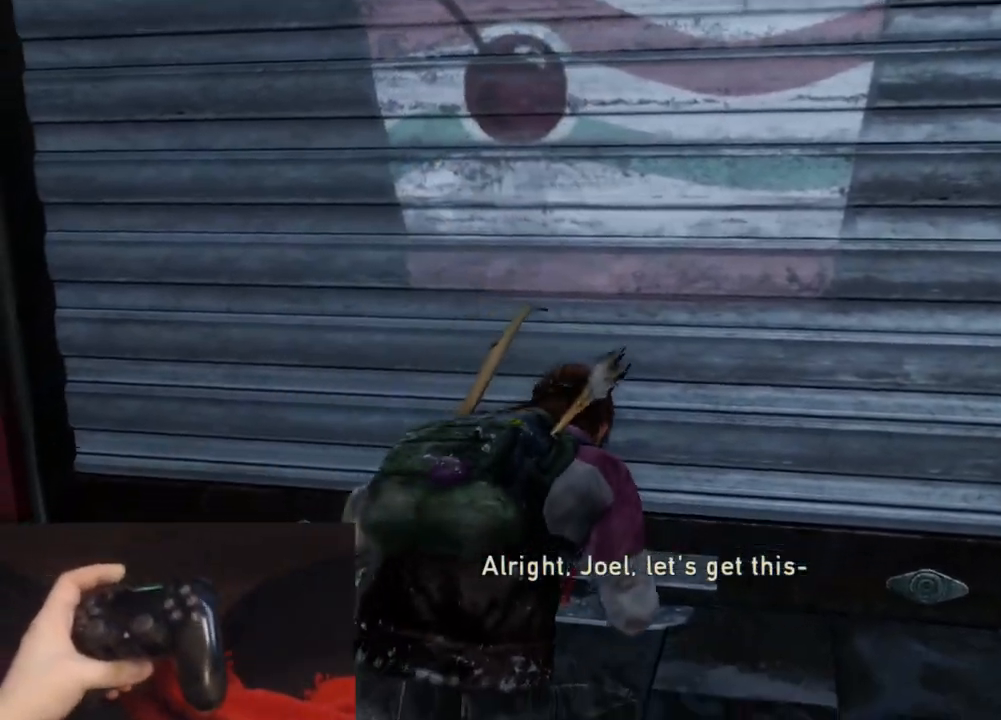
Gameplay with a controller (PlayStation layout); each line is a JSON object with the inputs held at the frame after it. "events" lists button and stick changes between this image and that frame as [ms after this image, input, new state], when the widget could be followed in between.
{"buttons": [], "left_stick": "center", "right_stick": "center", "events": []}
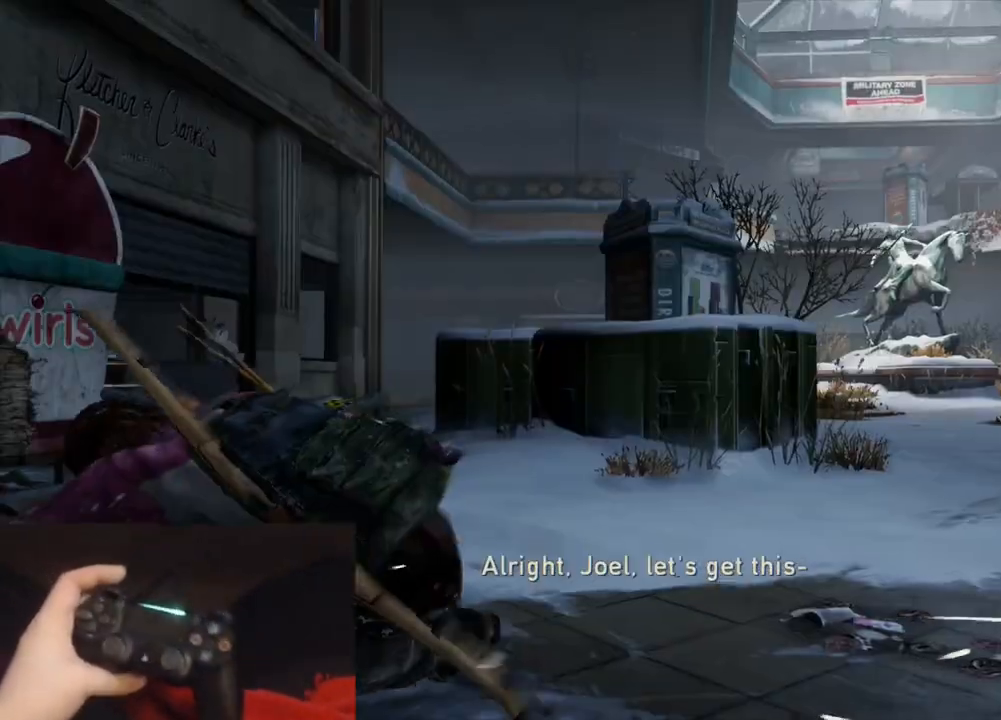
{"buttons": [], "left_stick": "center", "right_stick": "center", "events": []}
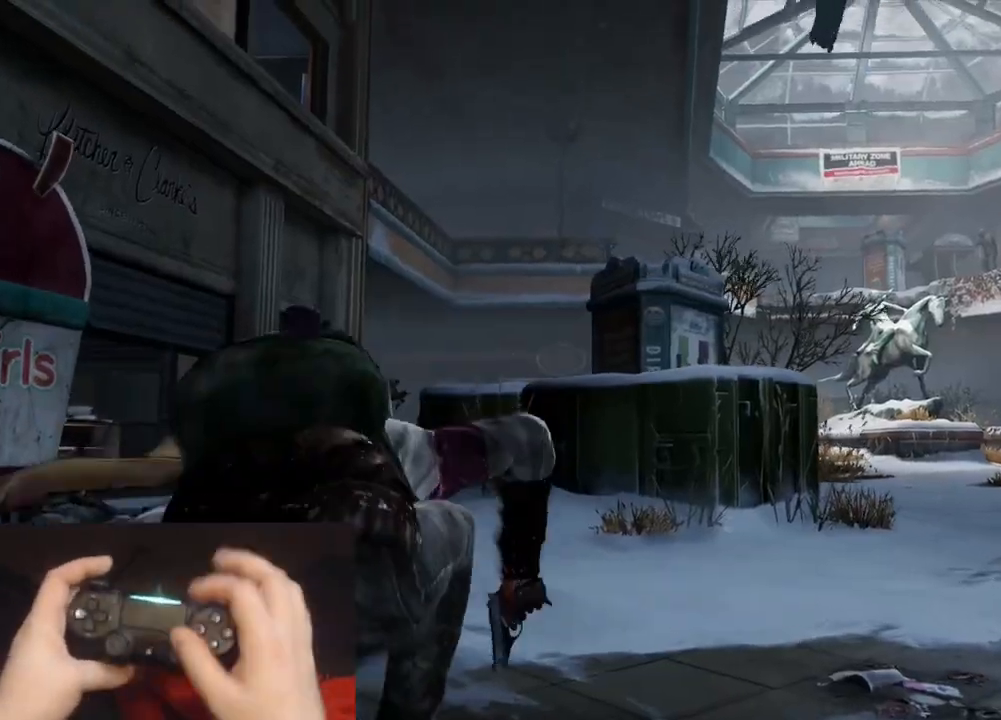
{"buttons": [], "left_stick": "center", "right_stick": "center", "events": []}
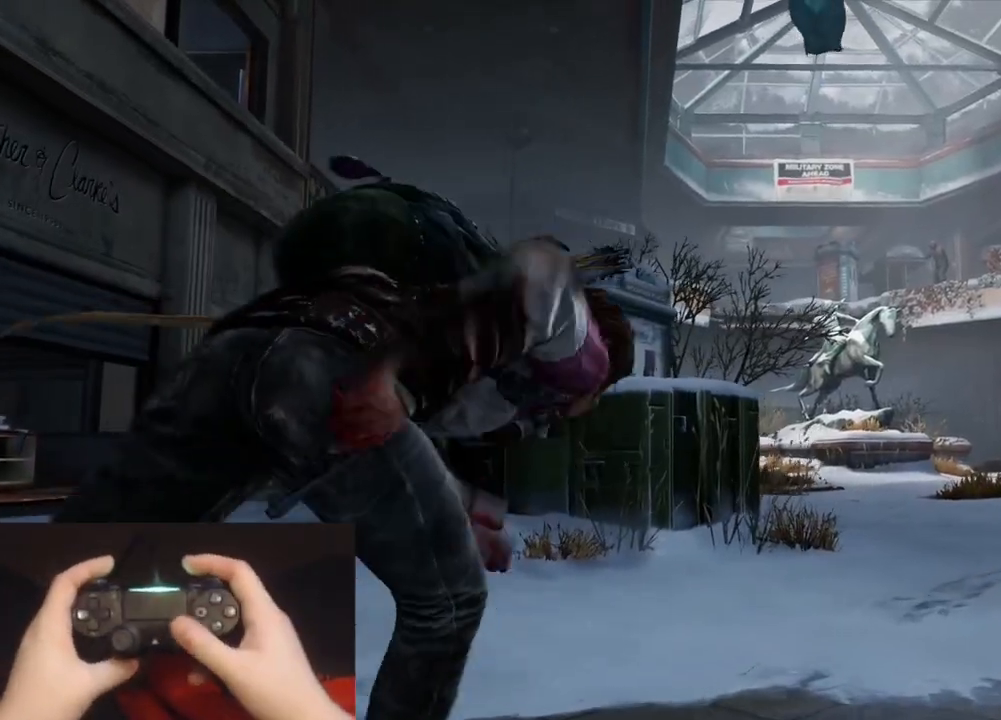
{"buttons": [], "left_stick": "center", "right_stick": "center", "events": []}
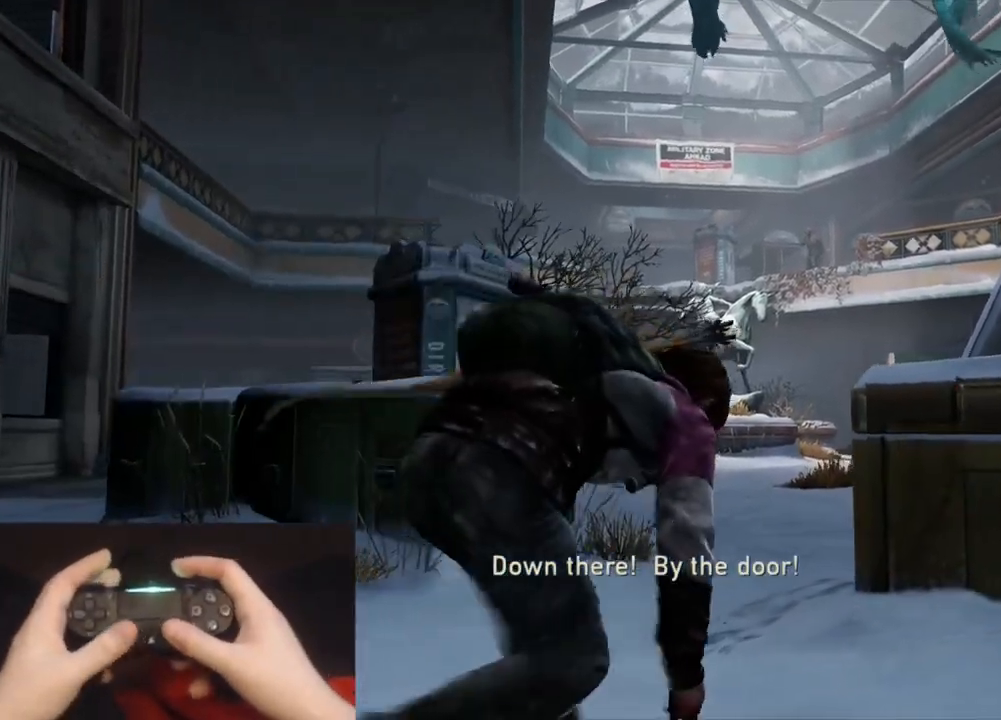
{"buttons": [], "left_stick": "center", "right_stick": "center", "events": [[17, "R1", "down"], [150, "R1", "up"]]}
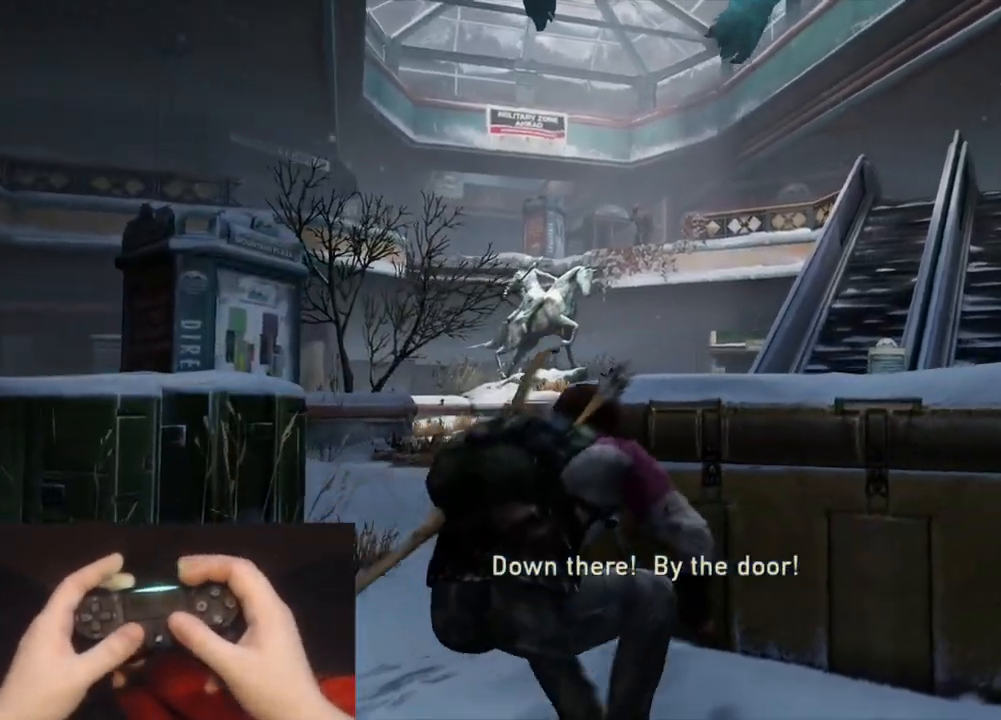
{"buttons": [], "left_stick": "up", "right_stick": "center", "events": [[333, "left_stick", "up-right"], [467, "left_stick", "up"]]}
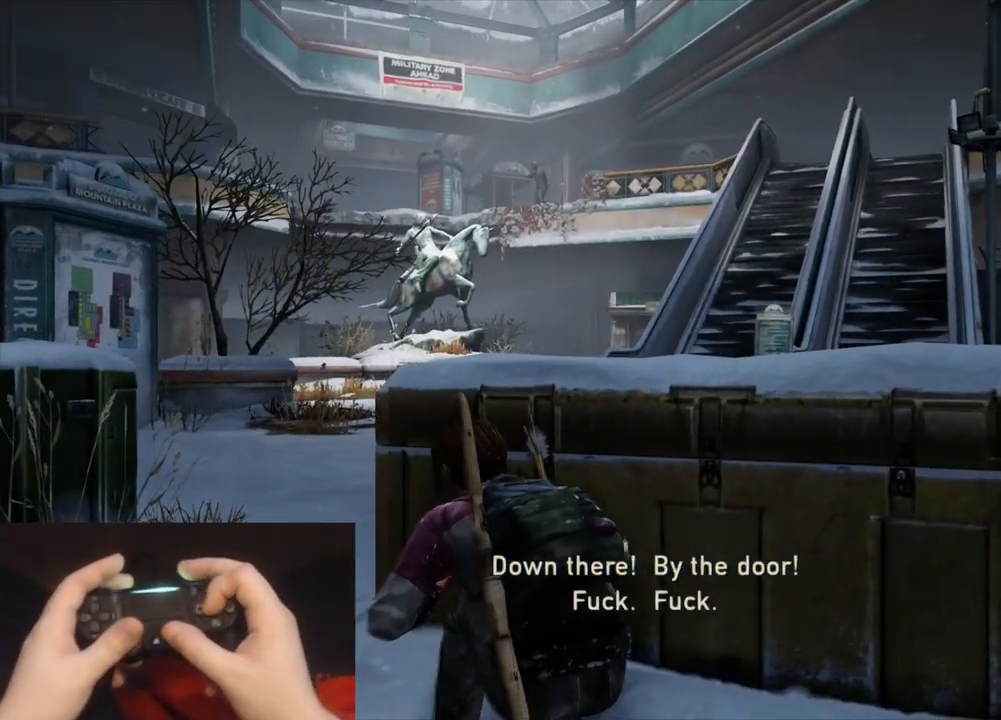
{"buttons": [], "left_stick": "up", "right_stick": "center", "events": []}
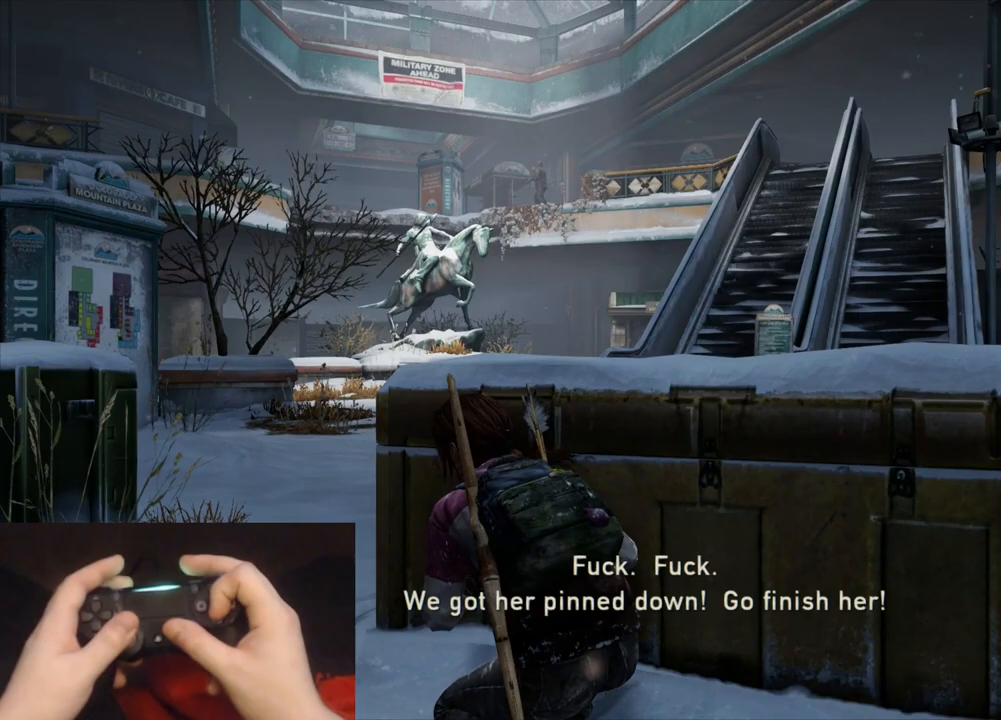
{"buttons": [], "left_stick": "up", "right_stick": "center", "events": []}
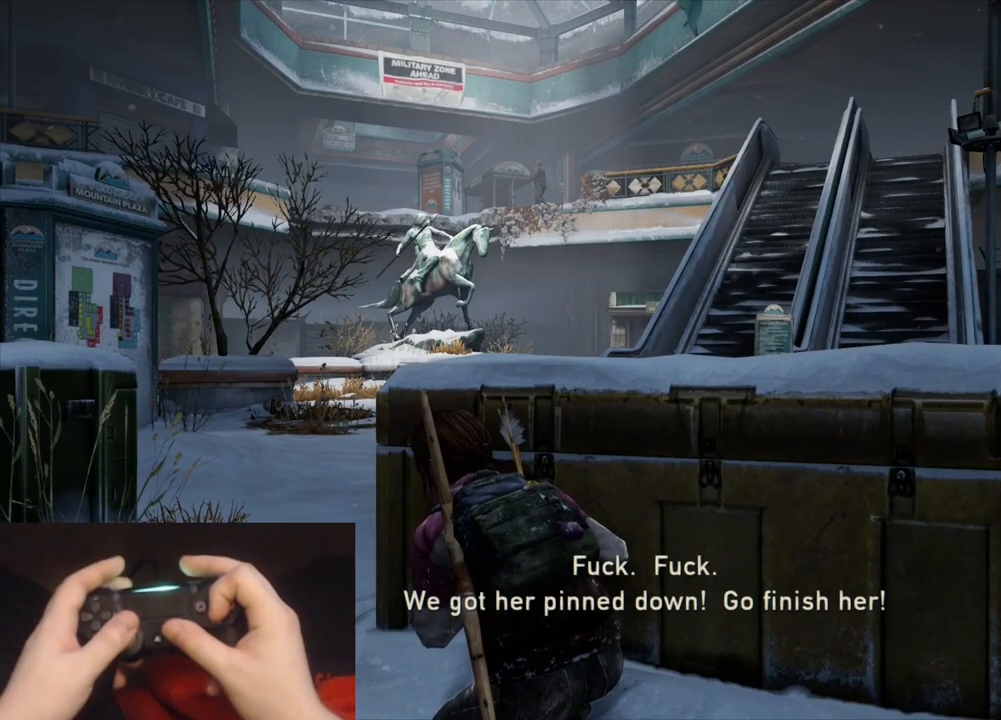
{"buttons": ["L2"], "left_stick": "up", "right_stick": "center", "events": [[200, "L2", "down"], [233, "CROSS", "down"], [333, "CROSS", "up"]]}
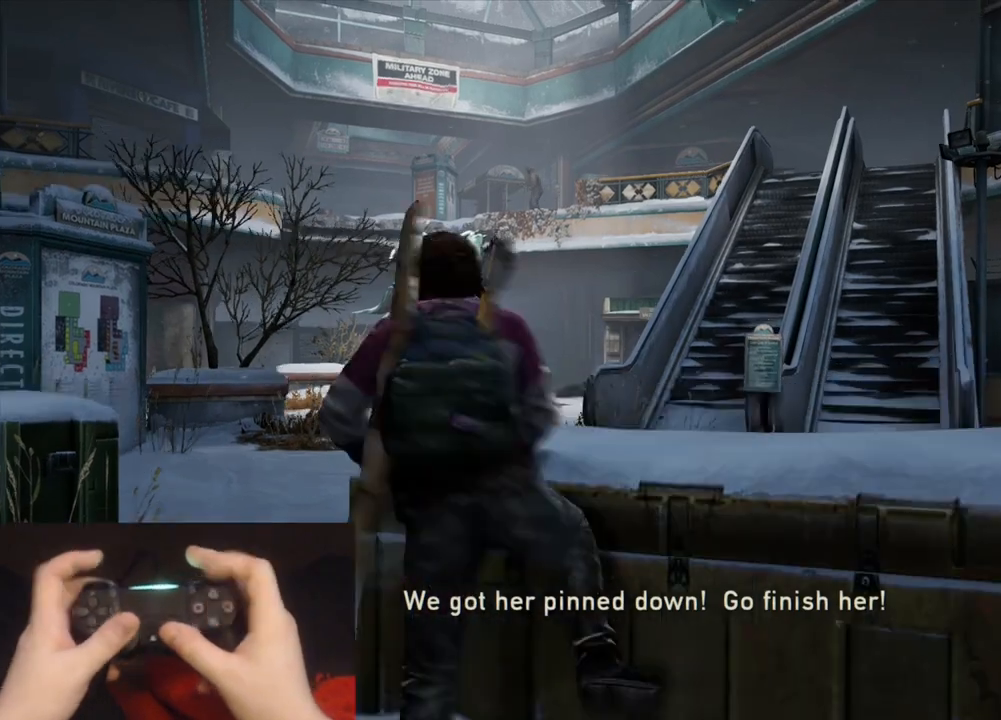
{"buttons": ["L2"], "left_stick": "up", "right_stick": "center", "events": [[150, "DPAD_RIGHT", "down"], [217, "R1", "down"], [233, "DPAD_RIGHT", "up"], [317, "R1", "up"]]}
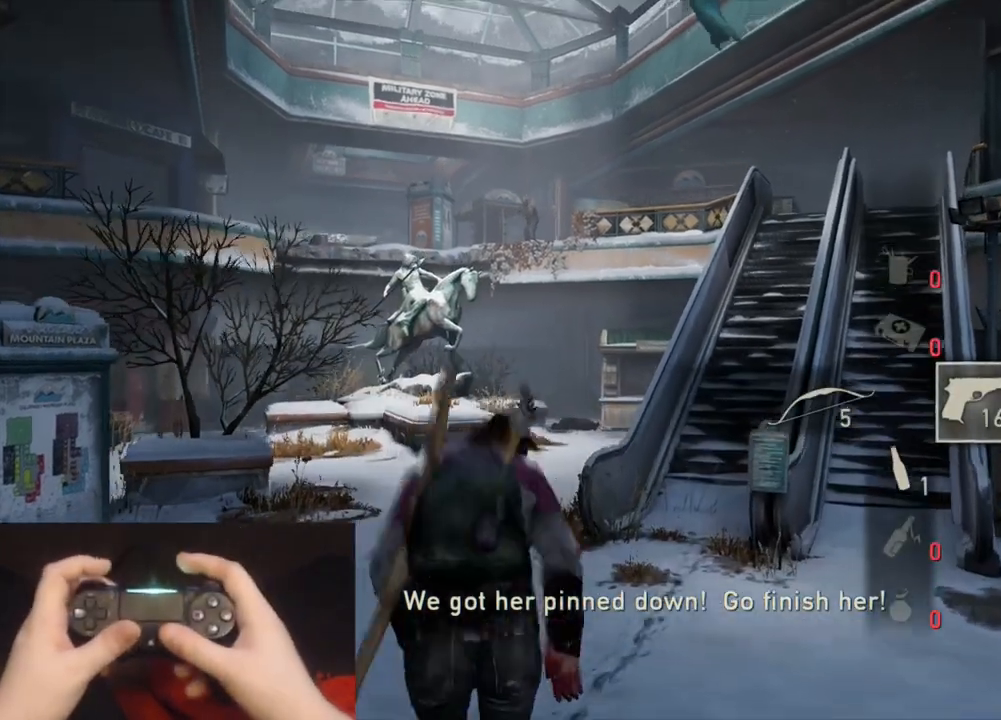
{"buttons": ["L2"], "left_stick": "up", "right_stick": "center", "events": [[300, "right_stick", "up-left"], [500, "right_stick", "center"]]}
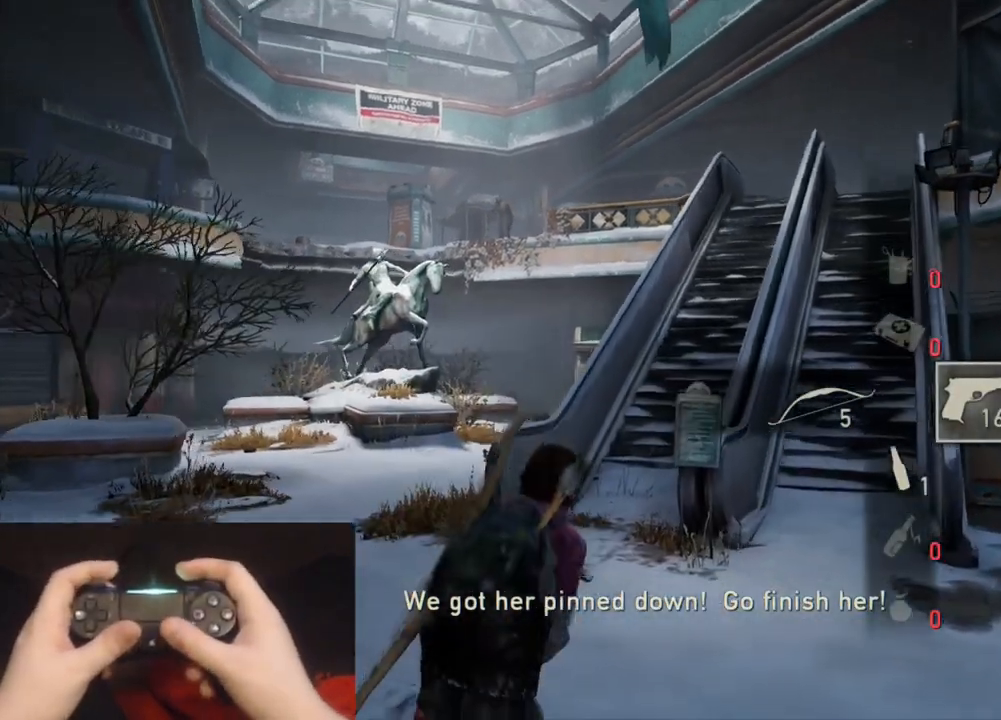
{"buttons": ["L2"], "left_stick": "up", "right_stick": "up-left", "events": [[150, "right_stick", "up-left"], [350, "right_stick", "center"], [483, "right_stick", "up-left"]]}
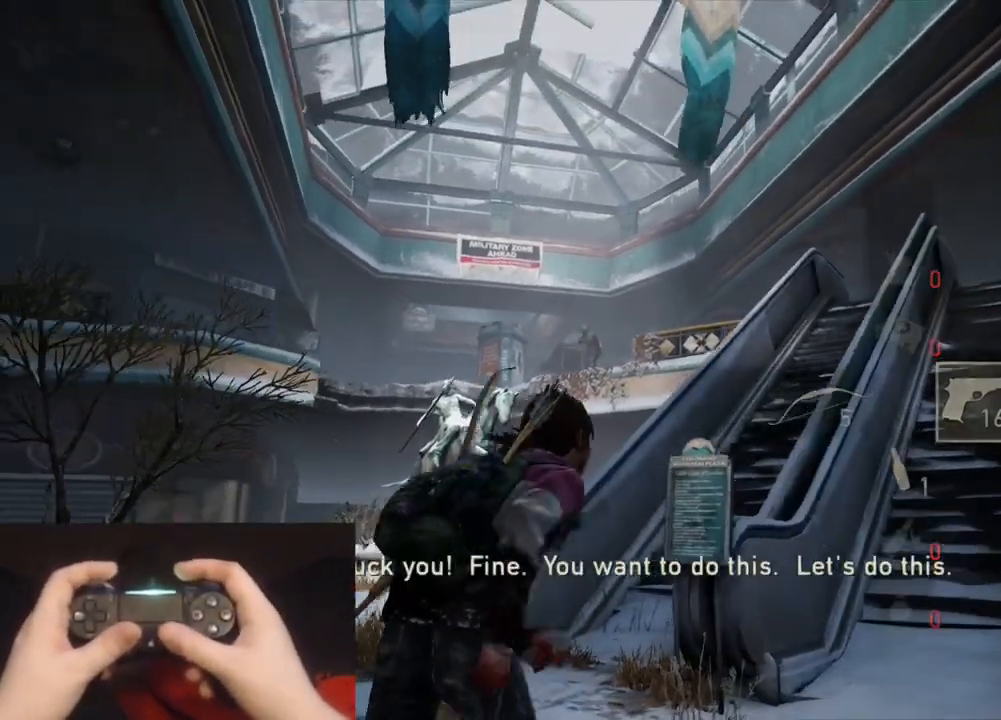
{"buttons": ["L1"], "left_stick": "up", "right_stick": "up-left", "events": [[150, "right_stick", "center"], [350, "L1", "down"], [417, "L2", "up"], [500, "right_stick", "up-left"]]}
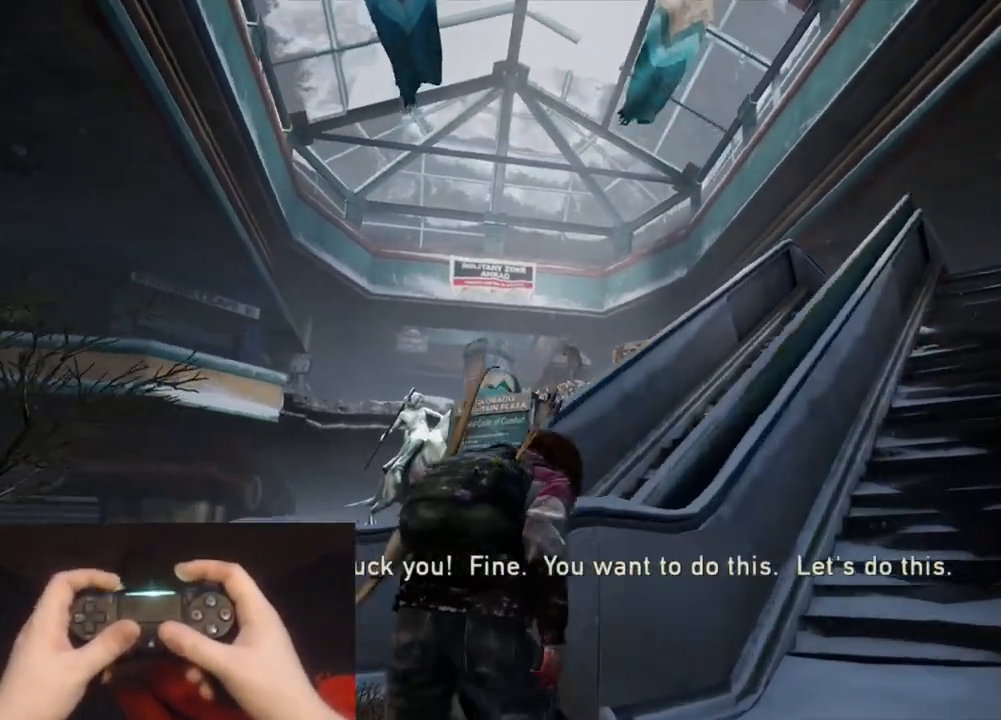
{"buttons": ["L1"], "left_stick": "up", "right_stick": "left", "events": [[283, "right_stick", "left"]]}
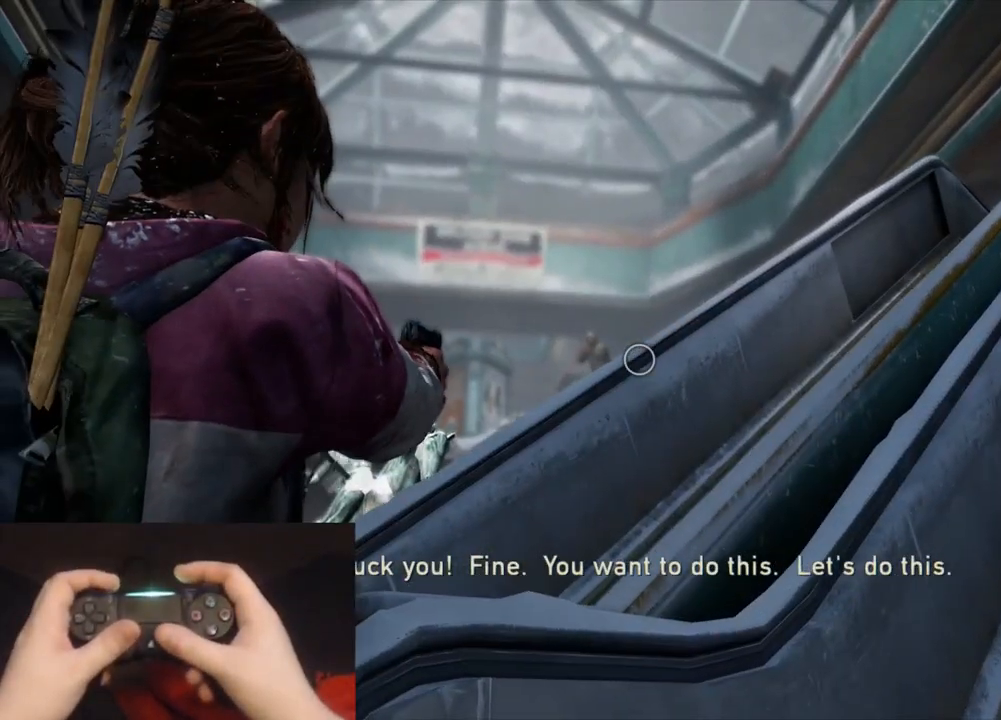
{"buttons": ["L1"], "left_stick": "center", "right_stick": "up-left", "events": [[100, "left_stick", "center"], [467, "right_stick", "up-left"]]}
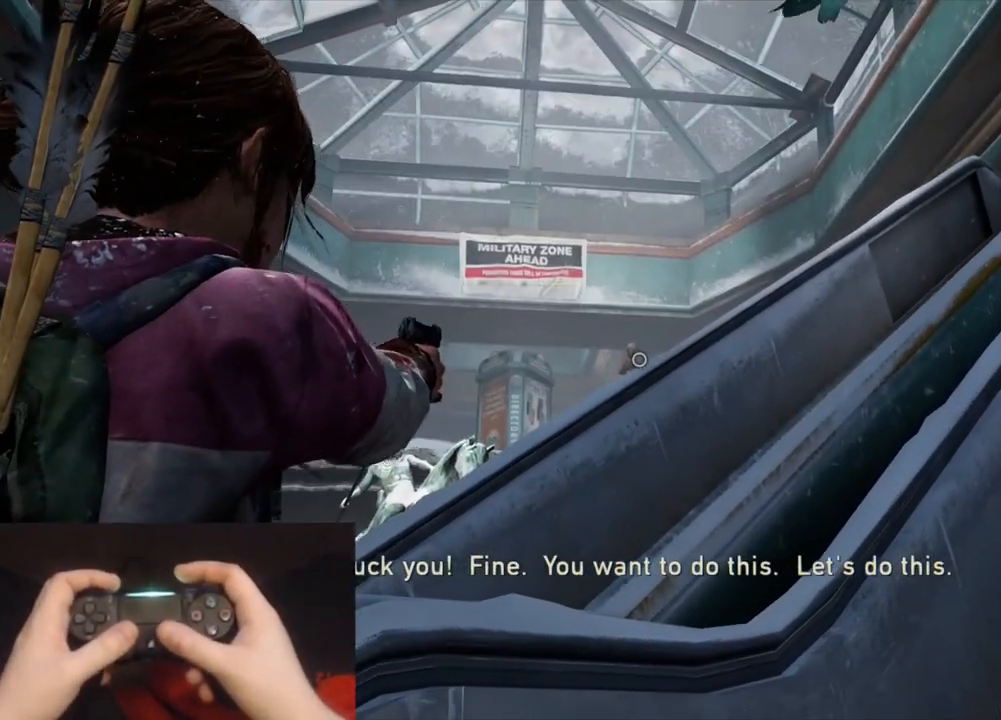
{"buttons": ["L2"], "left_stick": "up-right", "right_stick": "up-right", "events": [[317, "R1", "down"], [367, "left_stick", "up-right"], [383, "L2", "down"], [400, "right_stick", "center"], [417, "L1", "up"], [433, "R1", "up"], [467, "right_stick", "up-right"]]}
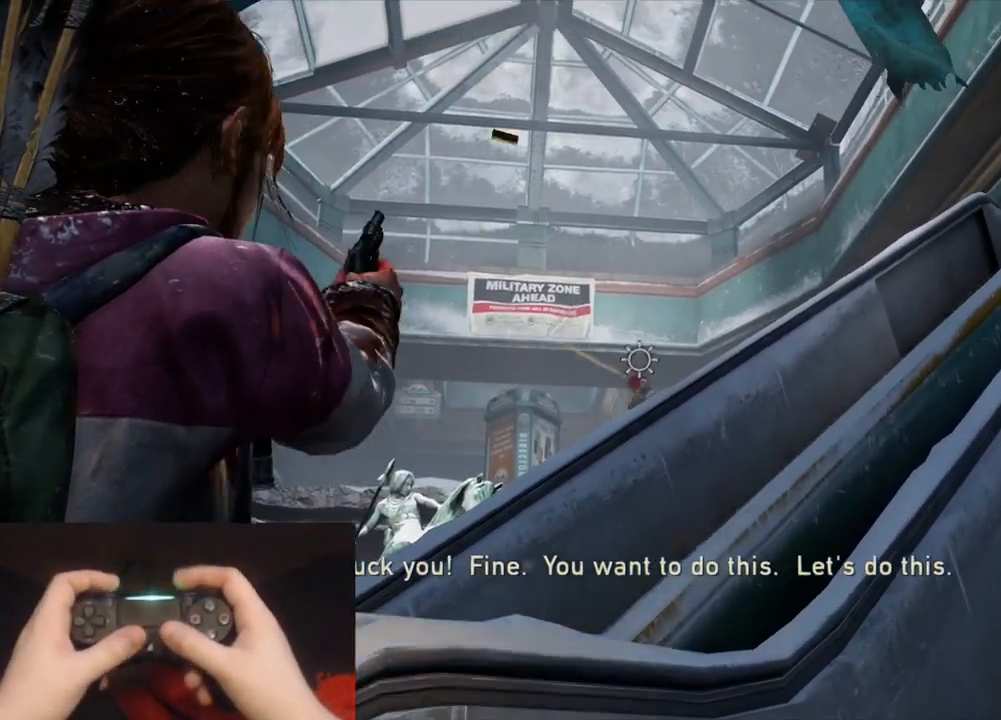
{"buttons": ["L2"], "left_stick": "up", "right_stick": "up-right", "events": [[67, "R3", "down"], [233, "R3", "up"], [283, "right_stick", "center"], [367, "left_stick", "up"], [417, "right_stick", "right"], [467, "right_stick", "up-right"]]}
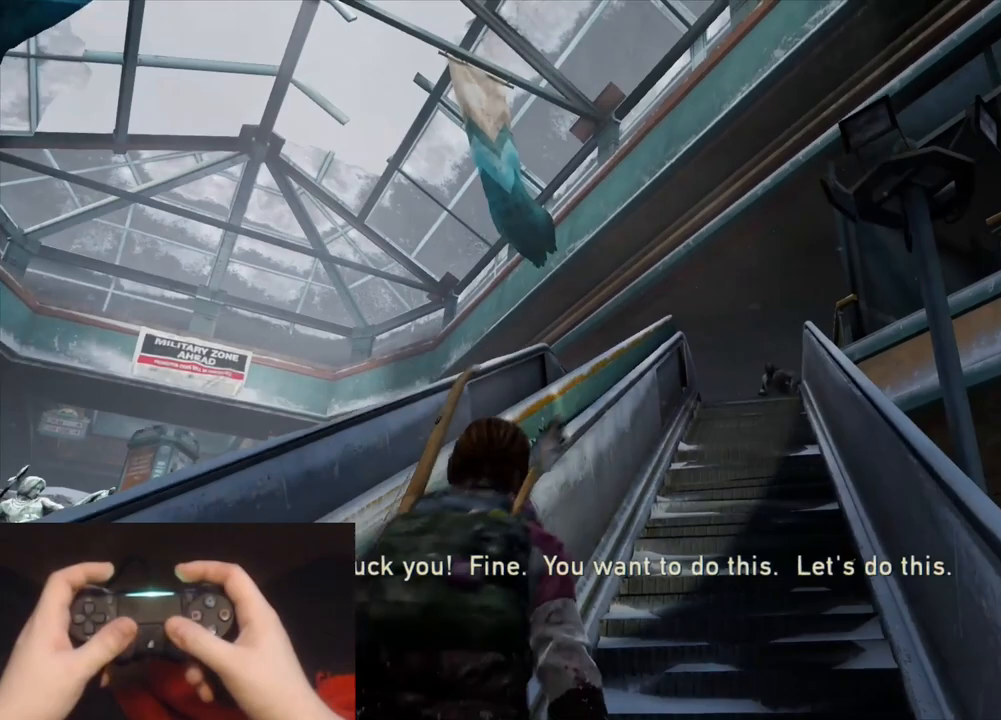
{"buttons": ["L1", "L2"], "left_stick": "up", "right_stick": "center", "events": [[83, "right_stick", "center"], [500, "L1", "down"]]}
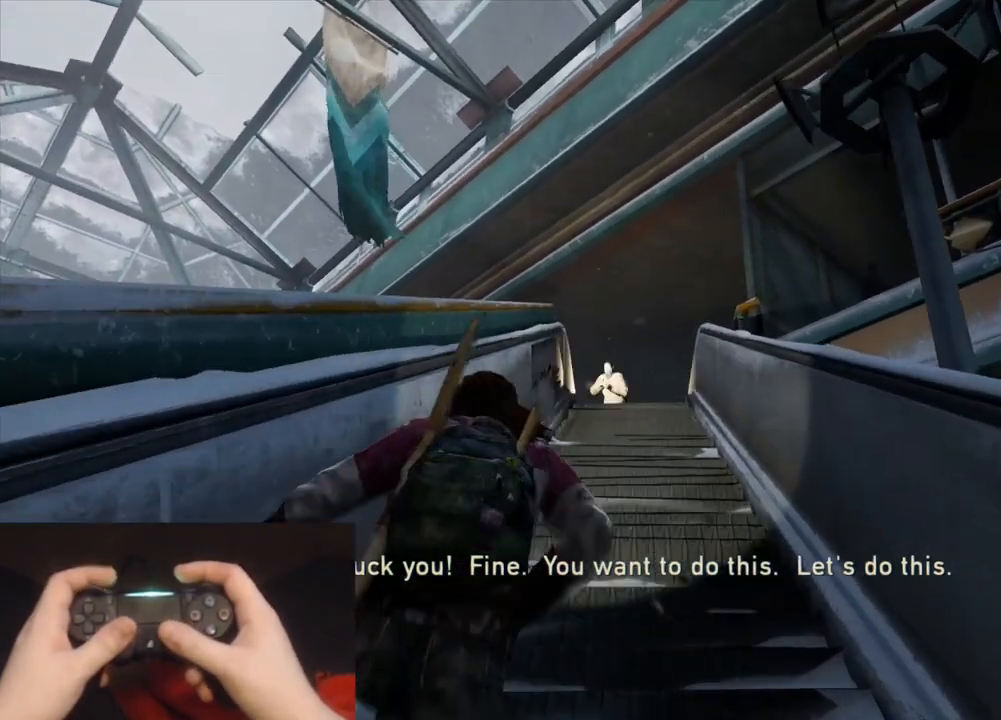
{"buttons": ["L1"], "left_stick": "center", "right_stick": "left", "events": [[50, "L2", "up"], [133, "right_stick", "left"], [183, "left_stick", "center"]]}
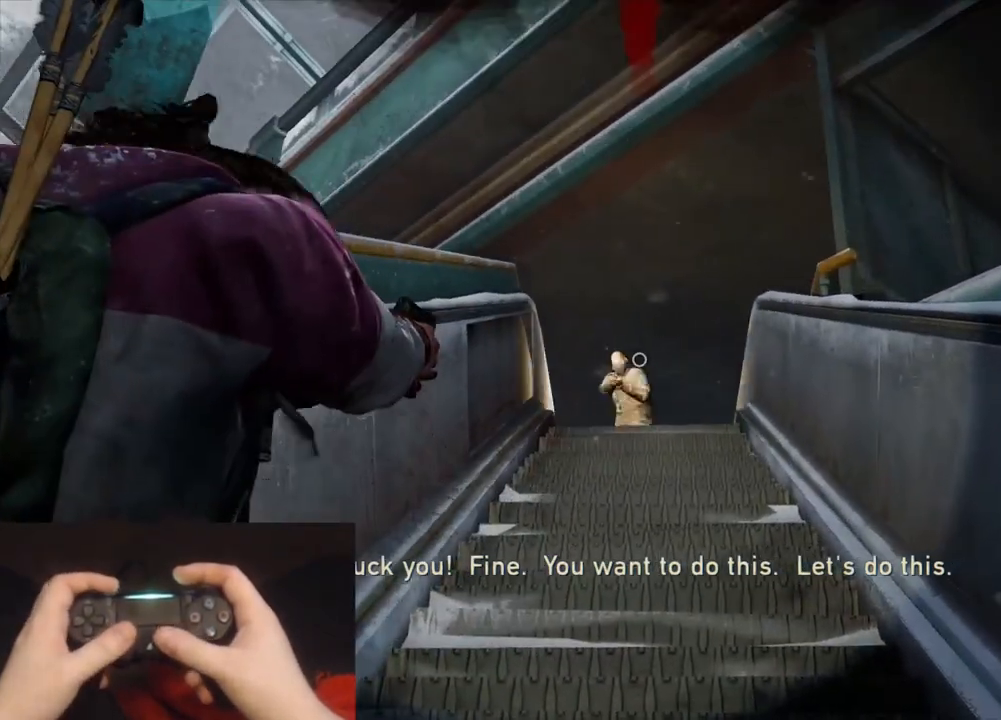
{"buttons": ["L2", "R1"], "left_stick": "up-right", "right_stick": "right", "events": [[167, "R1", "down"], [217, "left_stick", "up-right"], [250, "L1", "up"], [250, "L2", "down"], [250, "right_stick", "center"], [267, "R1", "up"], [467, "right_stick", "right"], [483, "R1", "down"]]}
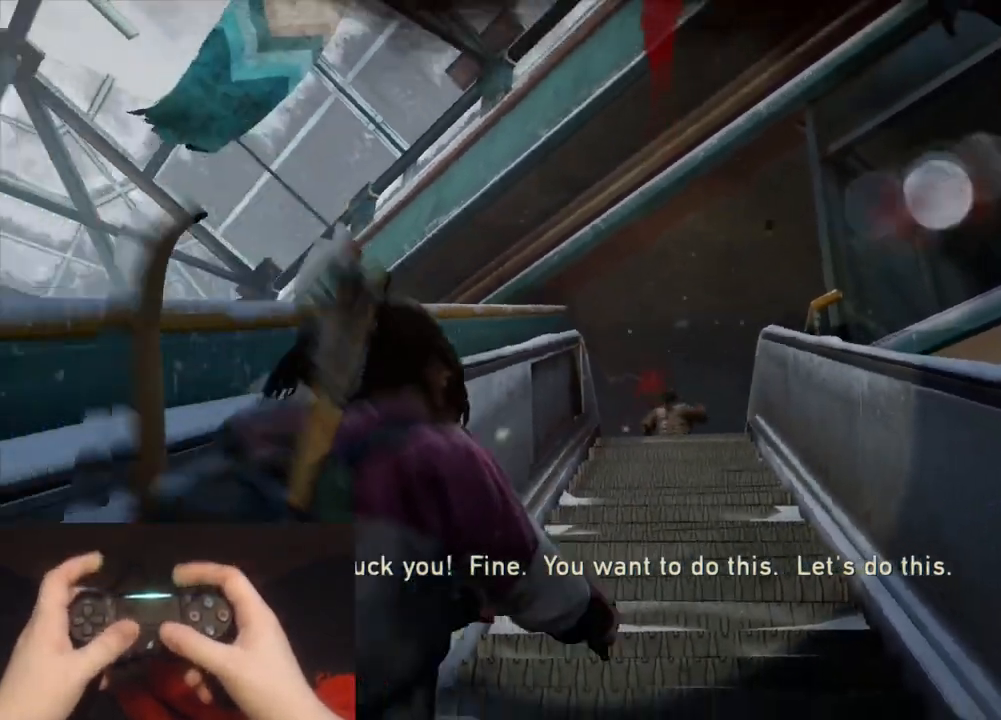
{"buttons": ["L2"], "left_stick": "up", "right_stick": "up-right", "events": [[67, "R1", "up"], [100, "left_stick", "up"], [117, "right_stick", "center"], [167, "R1", "down"], [250, "R1", "up"], [383, "right_stick", "right"], [450, "right_stick", "up-right"]]}
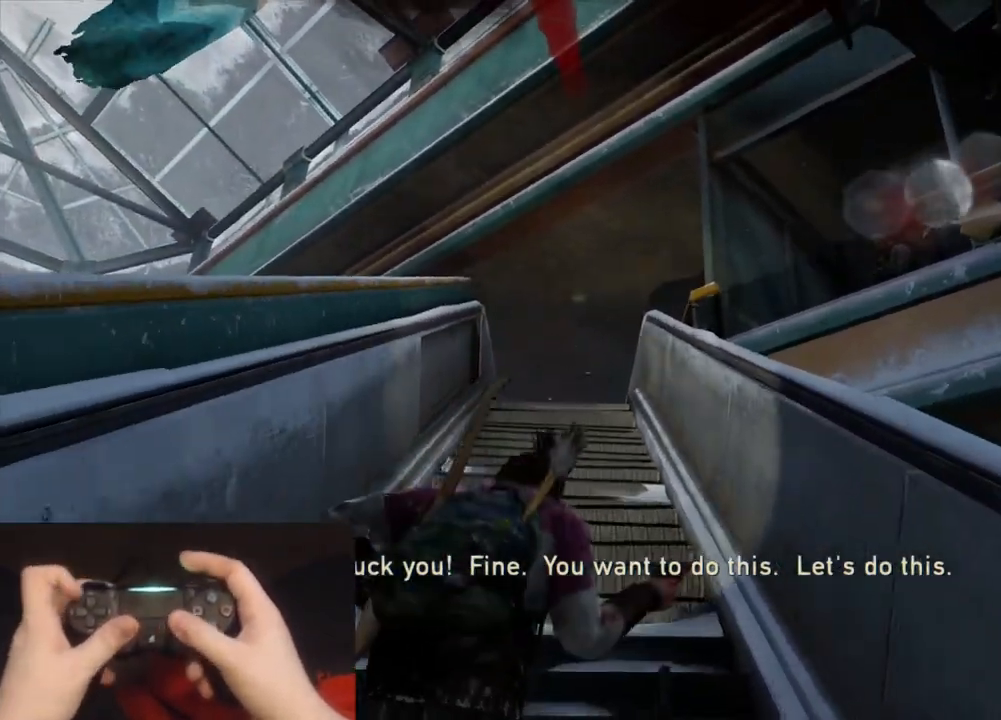
{"buttons": ["L2"], "left_stick": "up", "right_stick": "center", "events": [[50, "right_stick", "center"], [267, "right_stick", "right"], [500, "right_stick", "center"]]}
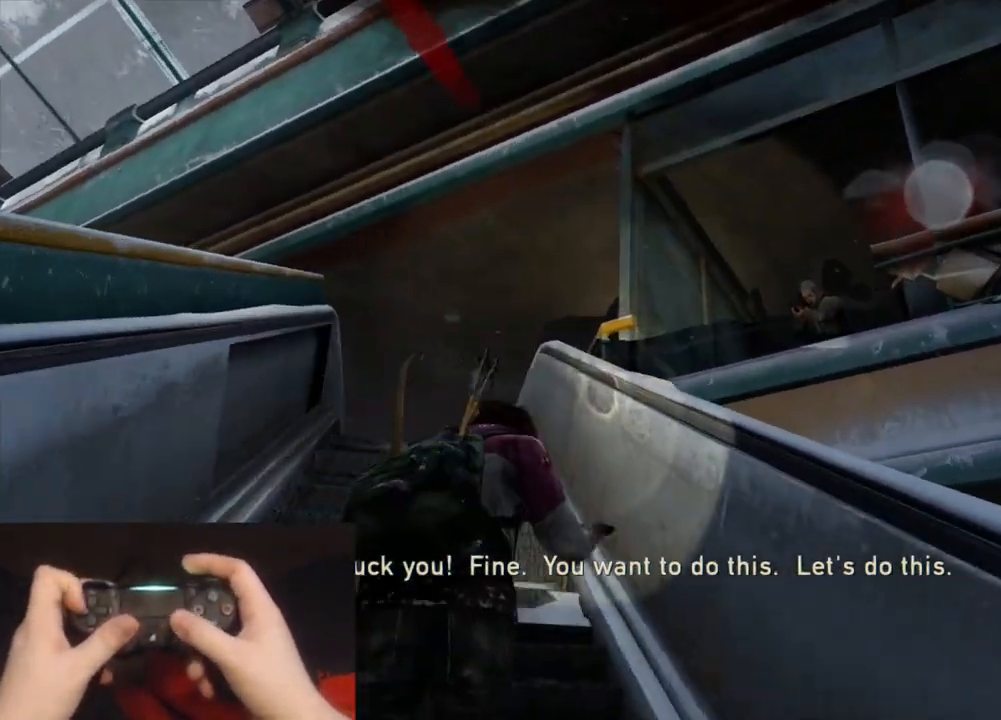
{"buttons": ["L2"], "left_stick": "up-left", "right_stick": "center", "events": [[117, "left_stick", "up-left"], [133, "right_stick", "right"], [467, "right_stick", "center"]]}
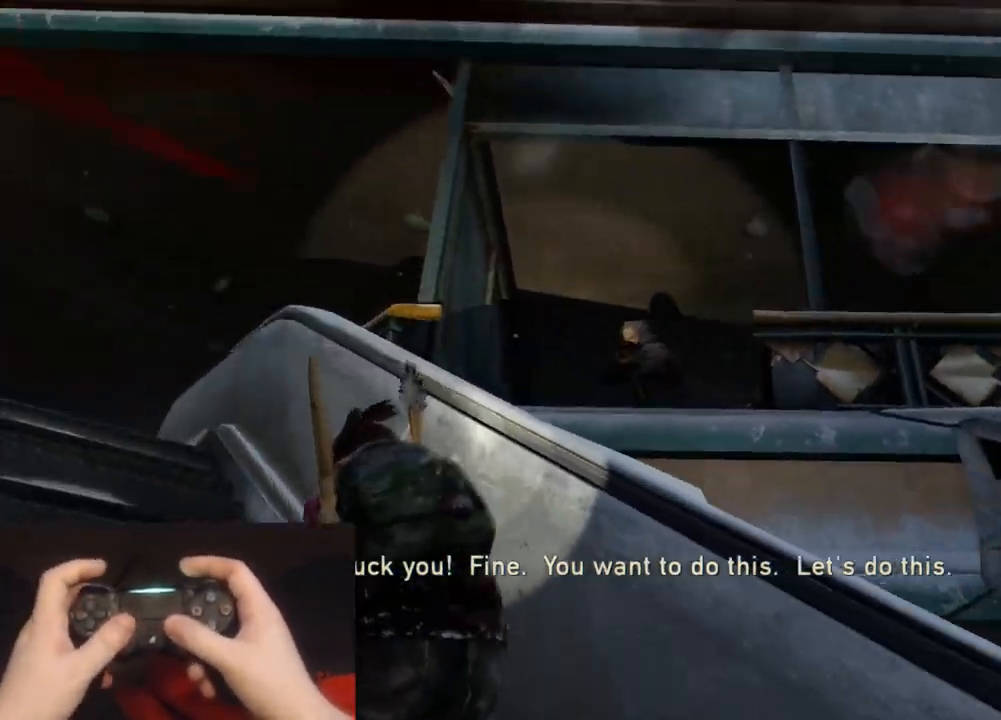
{"buttons": ["L1"], "left_stick": "up-left", "right_stick": "center", "events": [[100, "right_stick", "right"], [217, "right_stick", "center"], [267, "right_stick", "left"], [350, "L1", "down"], [417, "right_stick", "center"], [433, "L2", "up"]]}
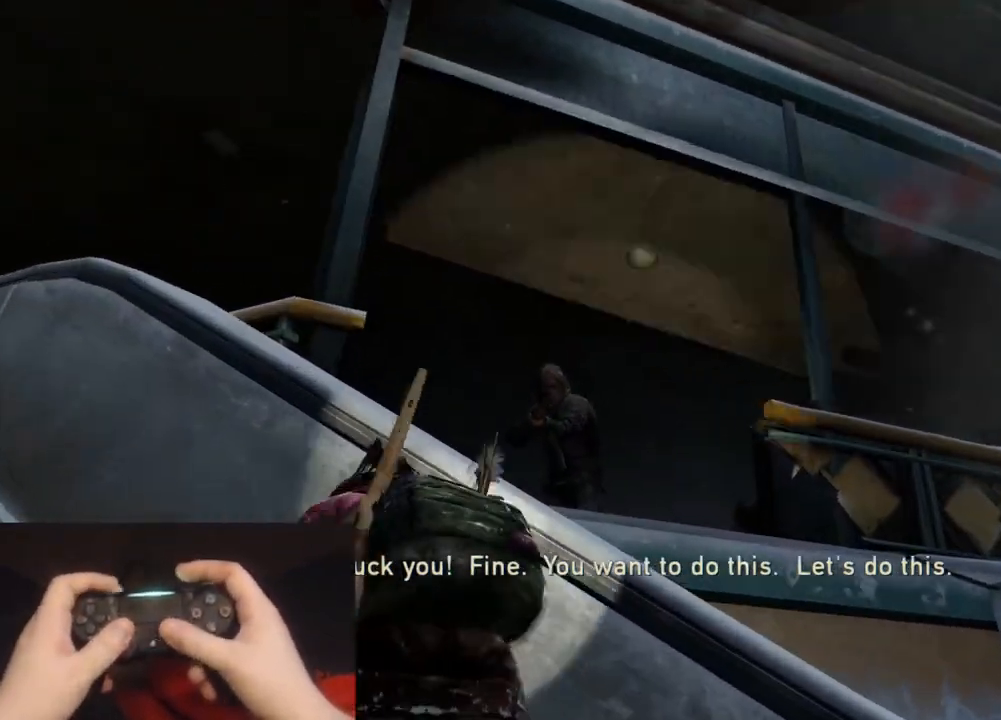
{"buttons": ["L1", "R1"], "left_stick": "up-left", "right_stick": "left", "events": [[67, "right_stick", "left"], [483, "R1", "down"]]}
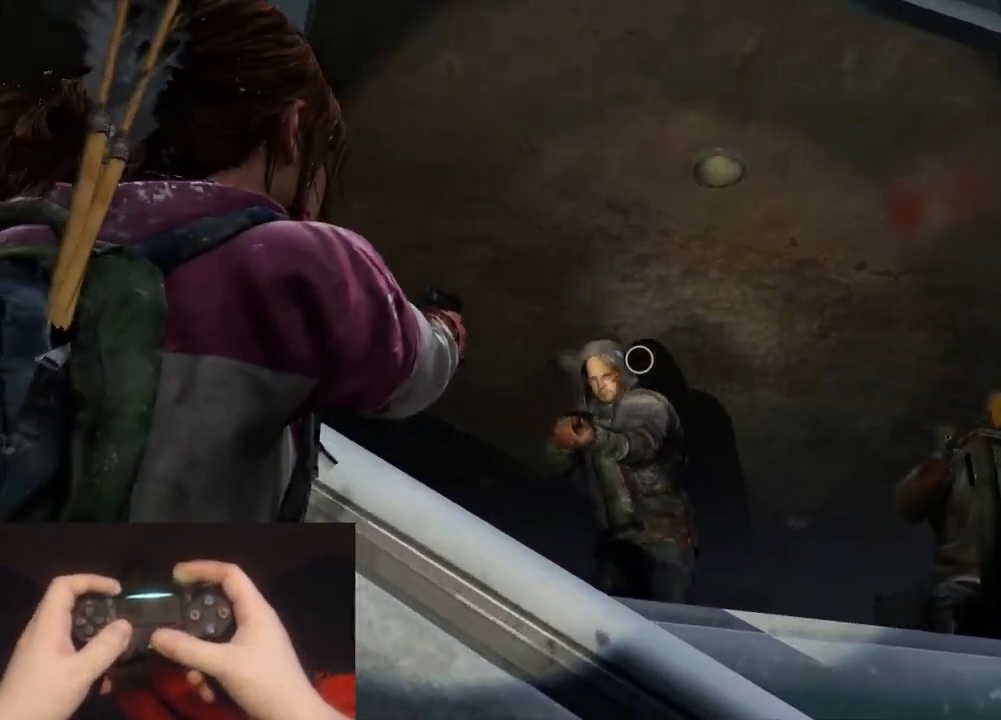
{"buttons": ["L1"], "left_stick": "up-left", "right_stick": "down-right", "events": [[100, "R1", "up"], [117, "right_stick", "down-right"]]}
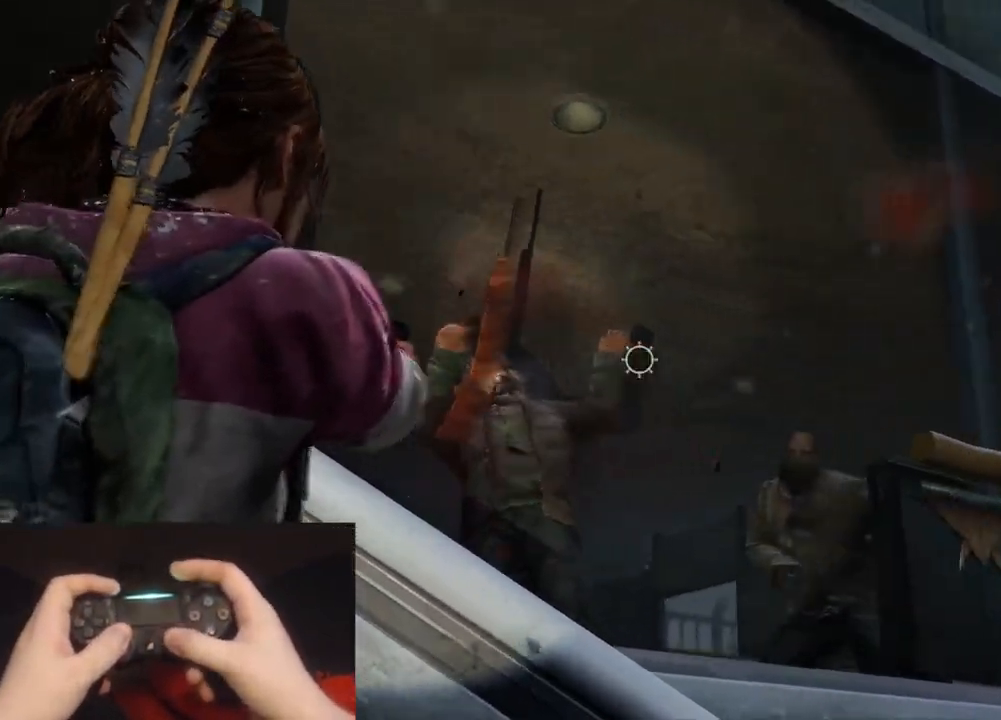
{"buttons": ["L1", "R1"], "left_stick": "up-left", "right_stick": "down-left", "events": [[150, "right_stick", "center"], [400, "right_stick", "down-left"], [483, "R1", "down"]]}
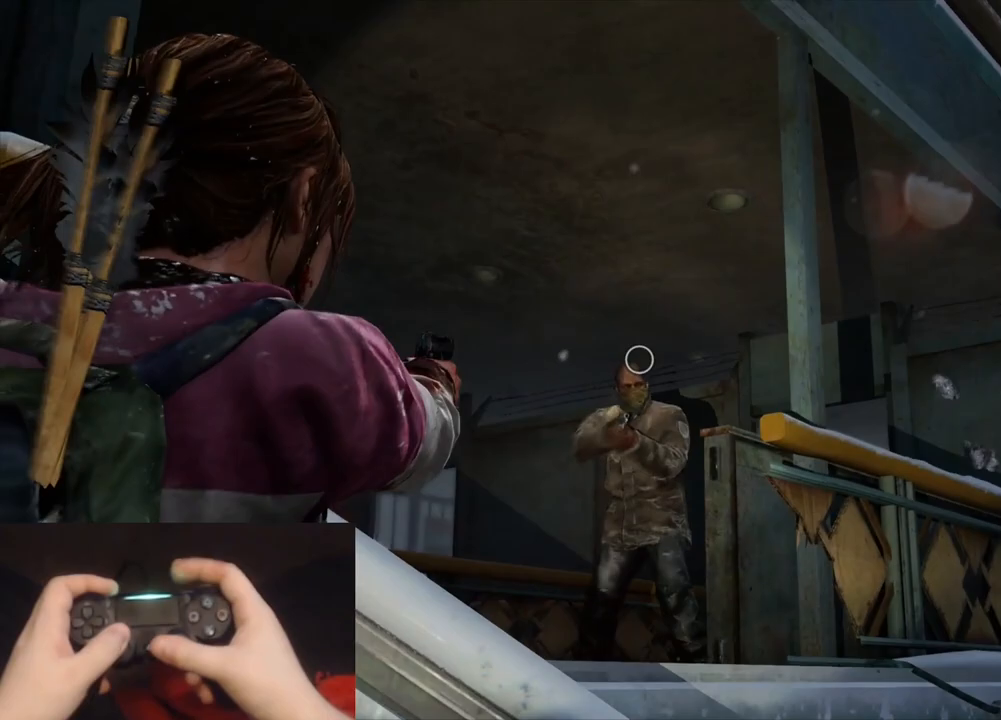
{"buttons": ["L2"], "left_stick": "up-left", "right_stick": "down-left", "events": [[83, "L2", "down"], [83, "R1", "up"], [100, "L1", "up"], [367, "R1", "down"], [450, "R1", "up"]]}
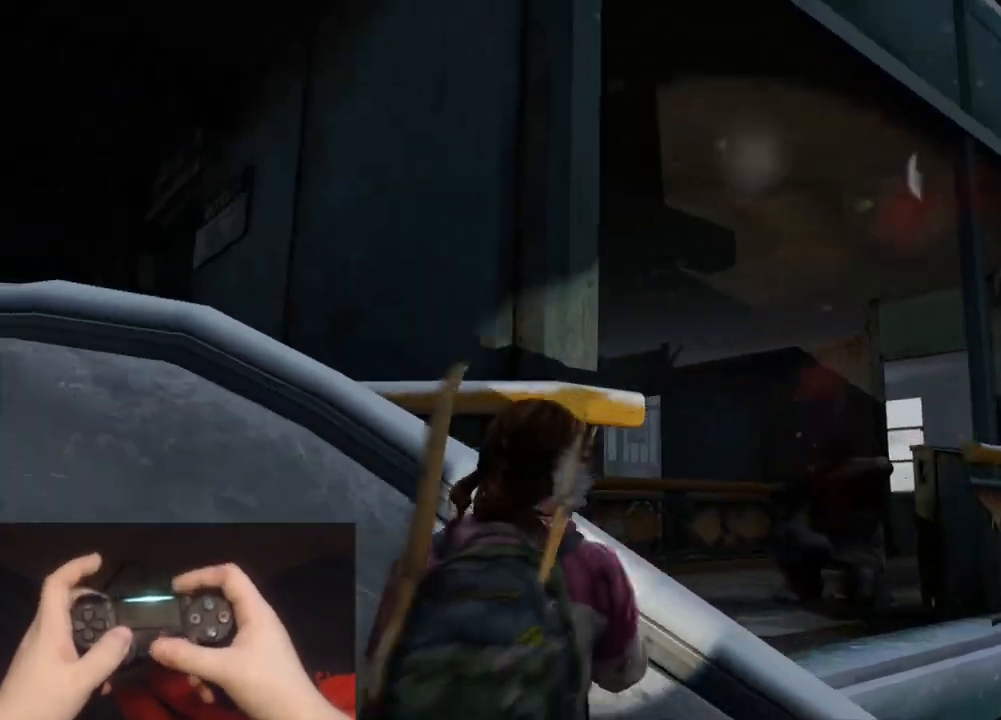
{"buttons": ["L2"], "left_stick": "up-left", "right_stick": "center", "events": [[67, "R1", "down"], [67, "right_stick", "left"], [167, "R1", "up"], [250, "R1", "down"], [333, "R1", "up"], [417, "right_stick", "center"]]}